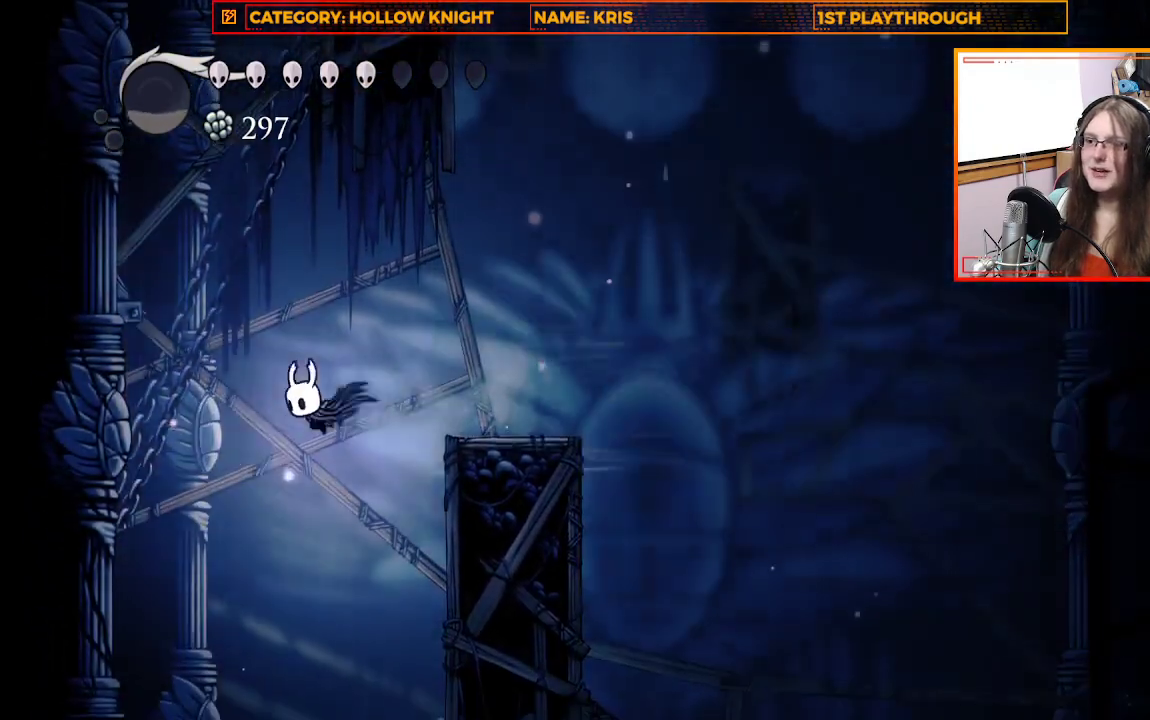
Gameplay with a controller (Xbox layout); each line is a JSON object with the inputs held at the frame after it. "events" lists button and stick changes between this image and that frame as [ms after this image, input, new state], when the widget could be followed in between. Not read: R3 SHARE.
{"buttons": [], "left_stick": "up-left", "right_stick": "center", "events": [[33, "R2", "up"]]}
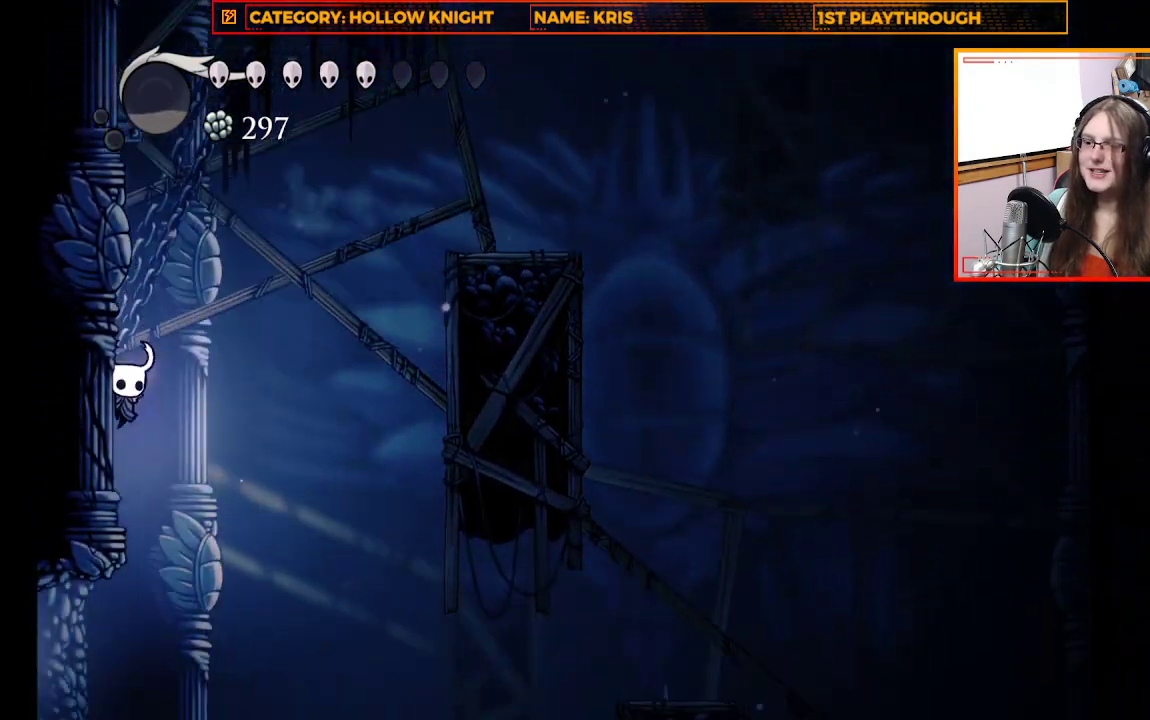
{"buttons": [], "left_stick": "up-left", "right_stick": "center", "events": []}
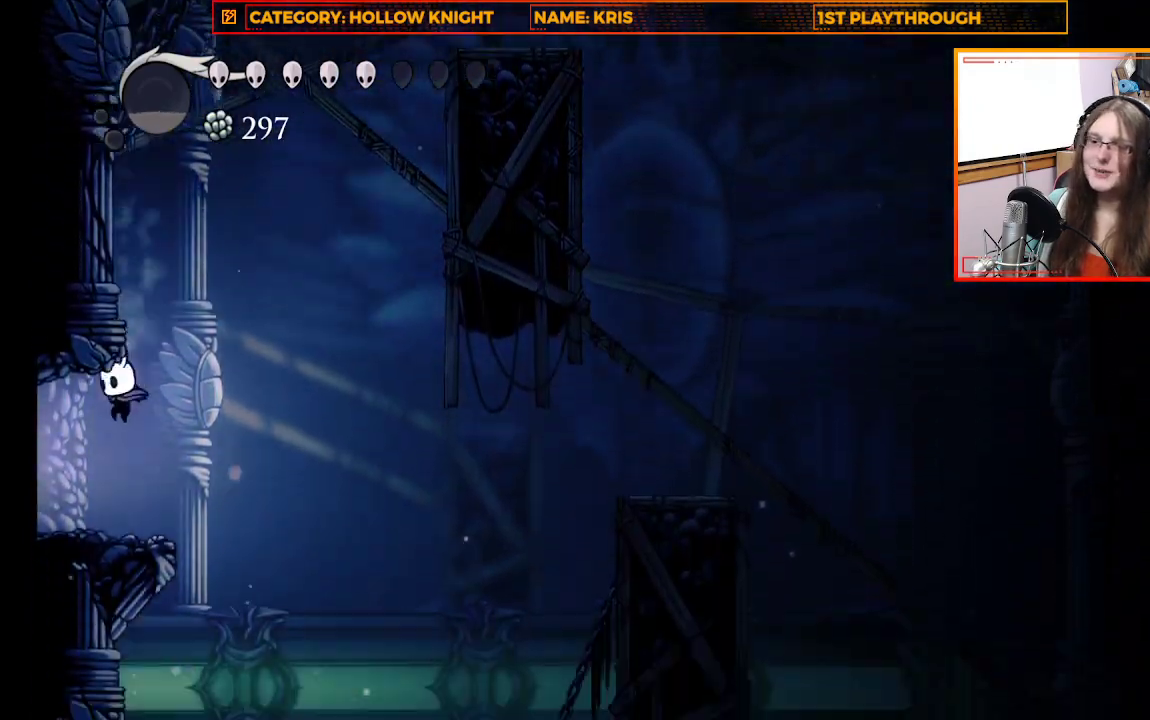
{"buttons": [], "left_stick": "up-left", "right_stick": "center", "events": []}
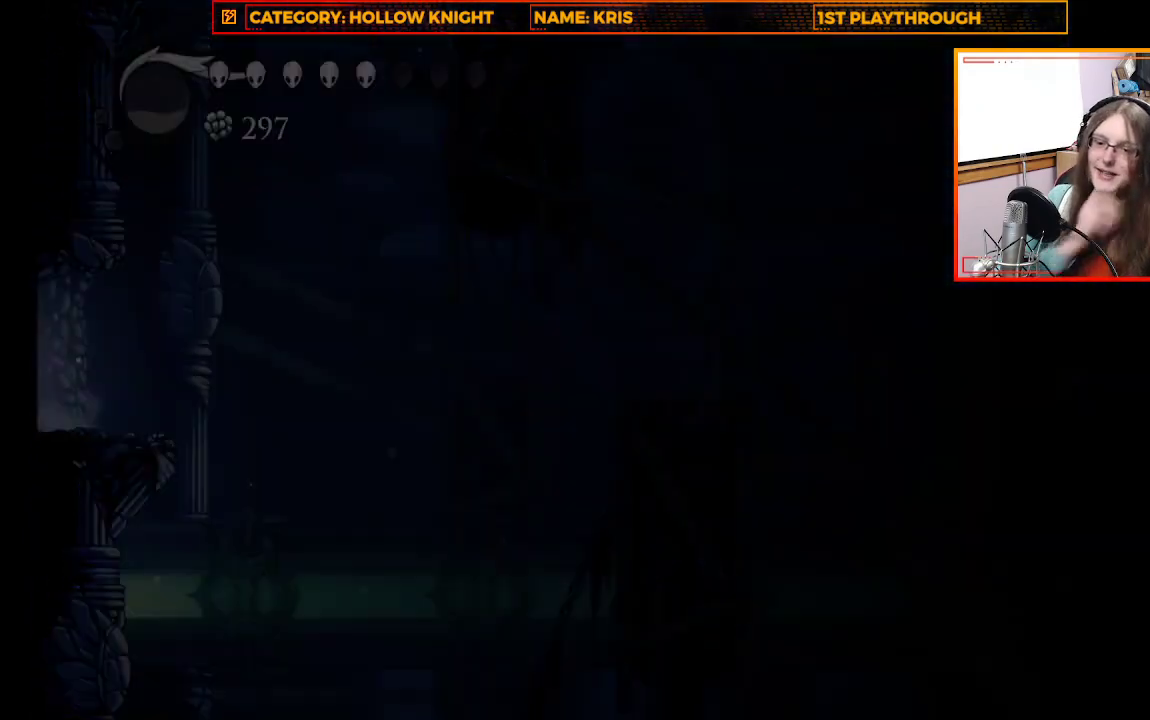
{"buttons": [], "left_stick": "center", "right_stick": "center", "events": [[433, "left_stick", "center"]]}
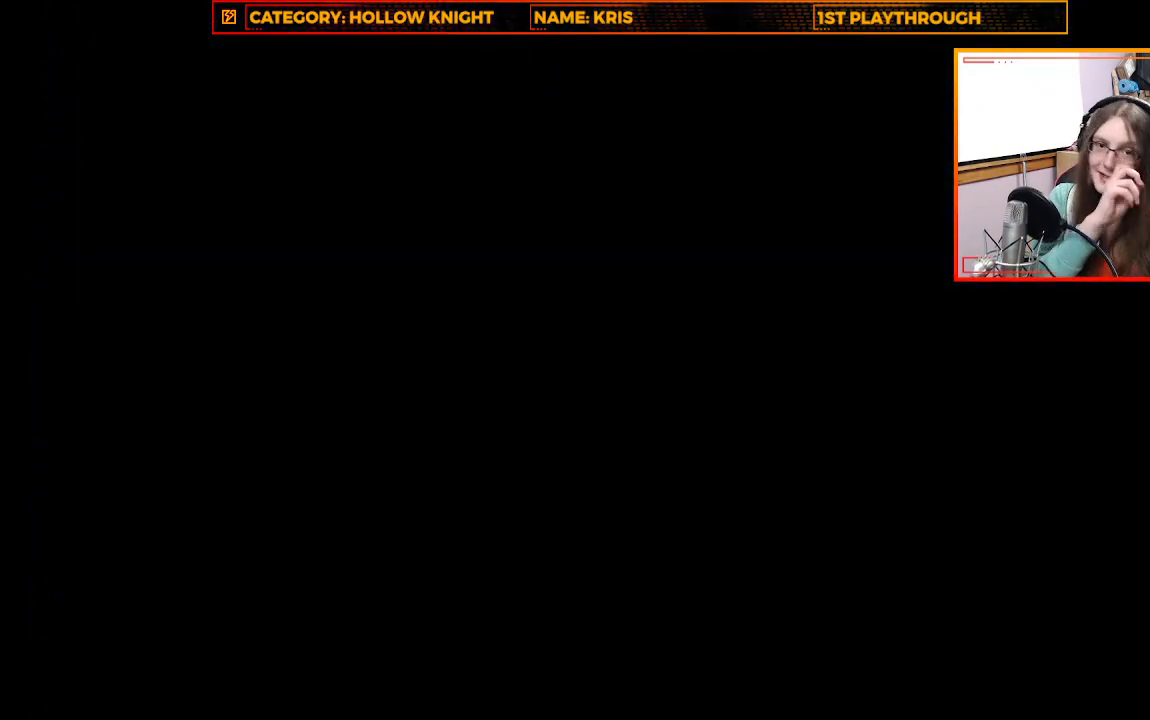
{"buttons": [], "left_stick": "center", "right_stick": "center", "events": []}
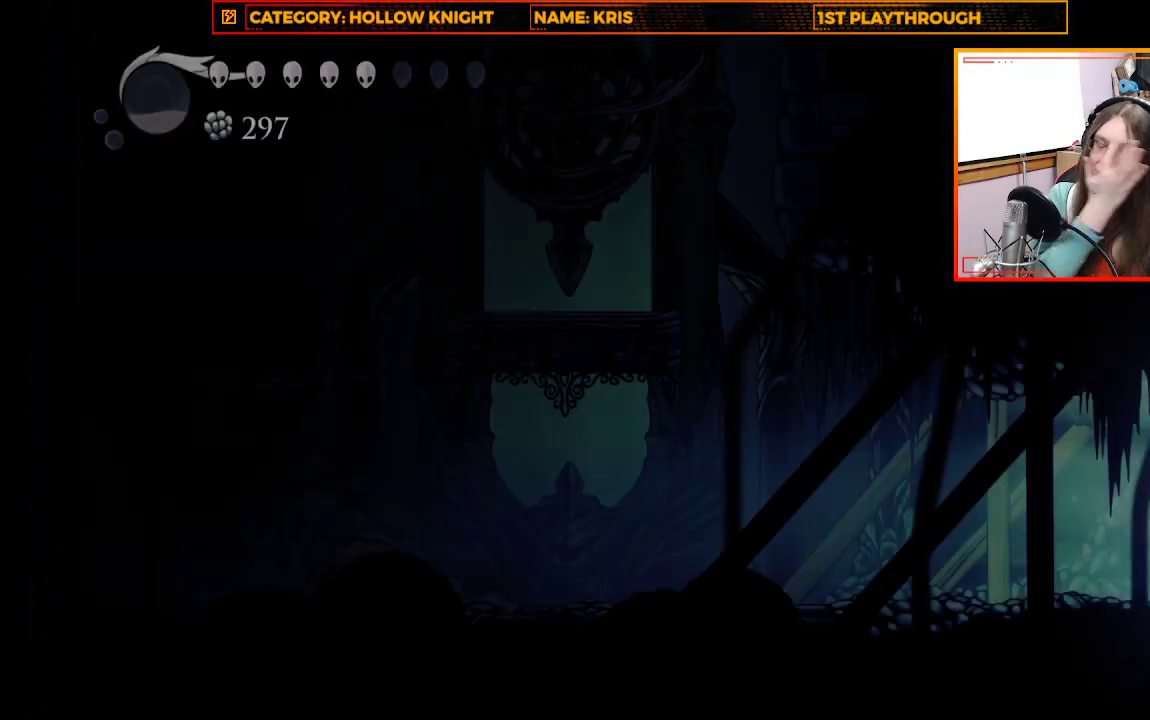
{"buttons": [], "left_stick": "up-left", "right_stick": "center", "events": [[267, "left_stick", "up-left"]]}
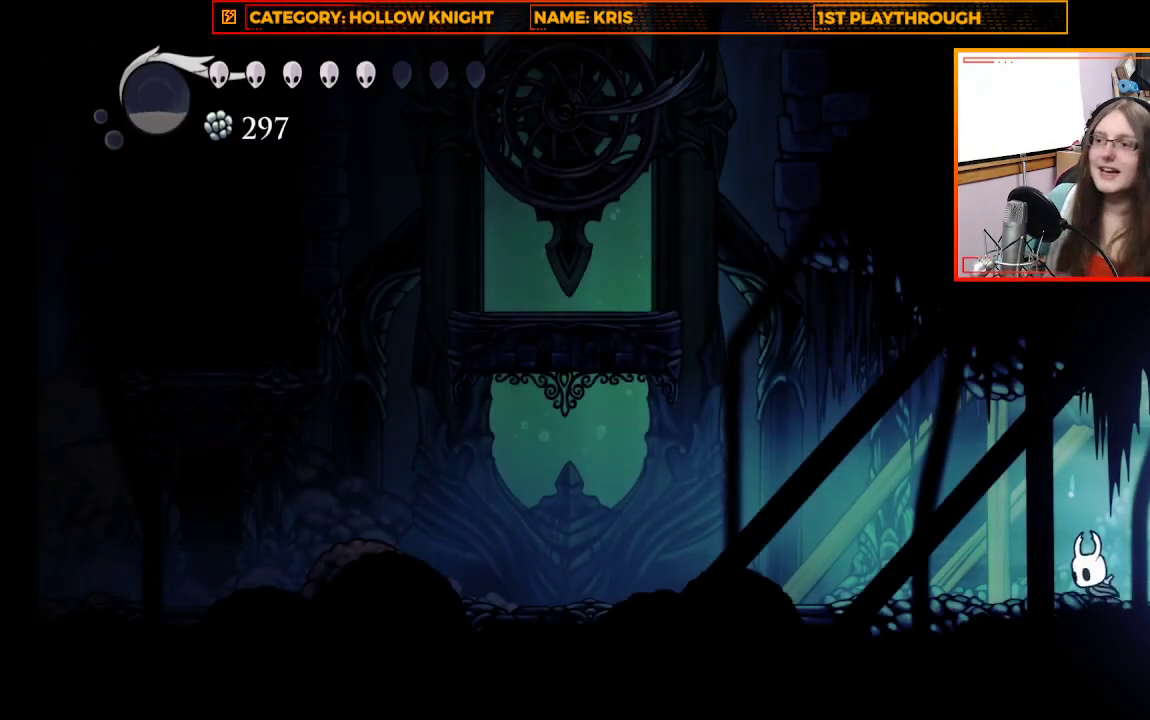
{"buttons": ["R2"], "left_stick": "up-left", "right_stick": "center", "events": [[333, "R2", "down"]]}
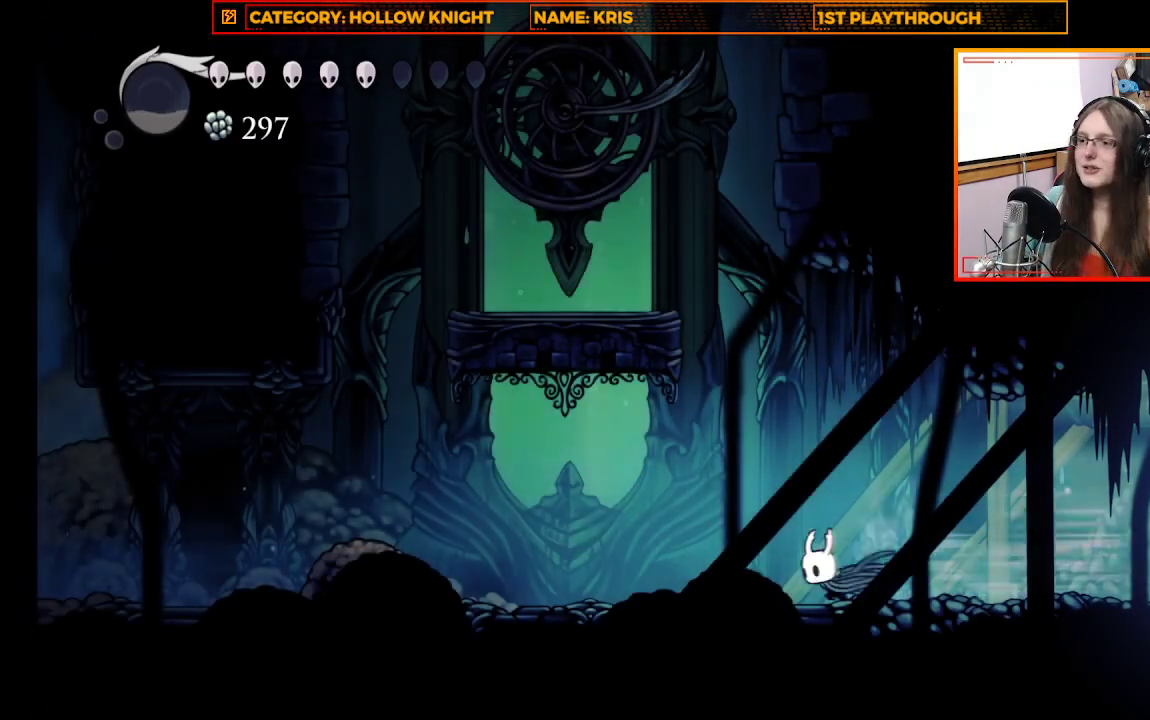
{"buttons": ["R2"], "left_stick": "left", "right_stick": "center", "events": [[67, "R2", "up"], [300, "R2", "down"], [367, "left_stick", "left"]]}
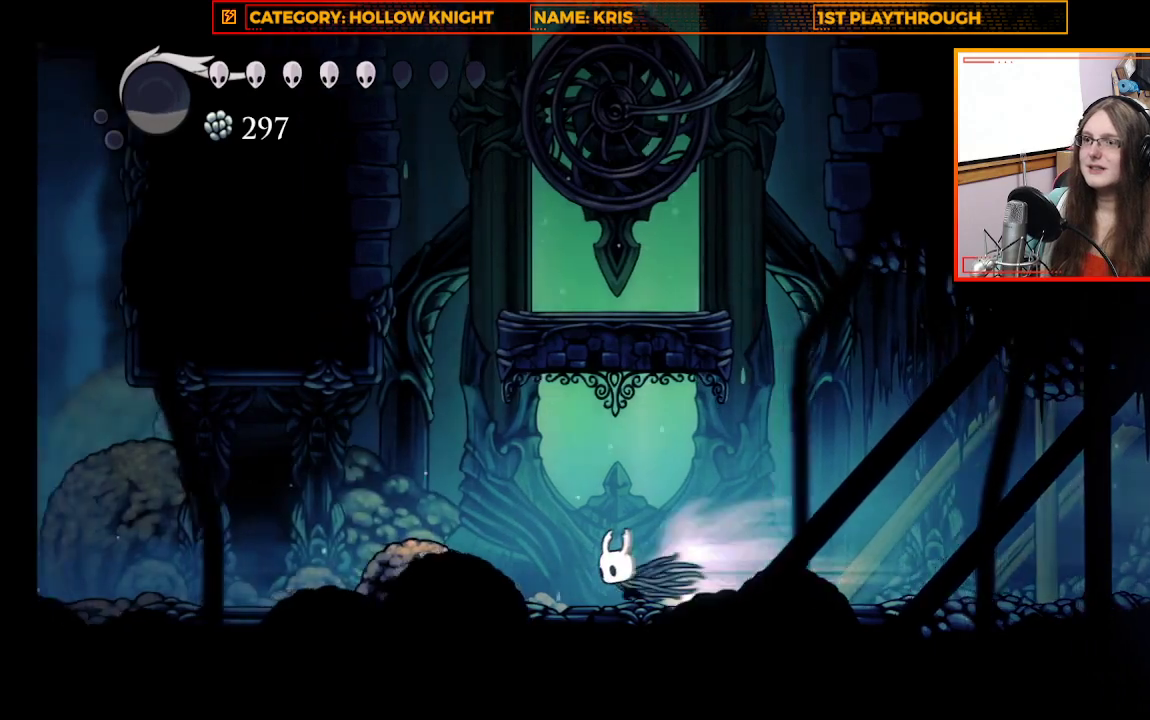
{"buttons": ["R2"], "left_stick": "left", "right_stick": "center", "events": [[67, "R2", "up"], [400, "R2", "down"]]}
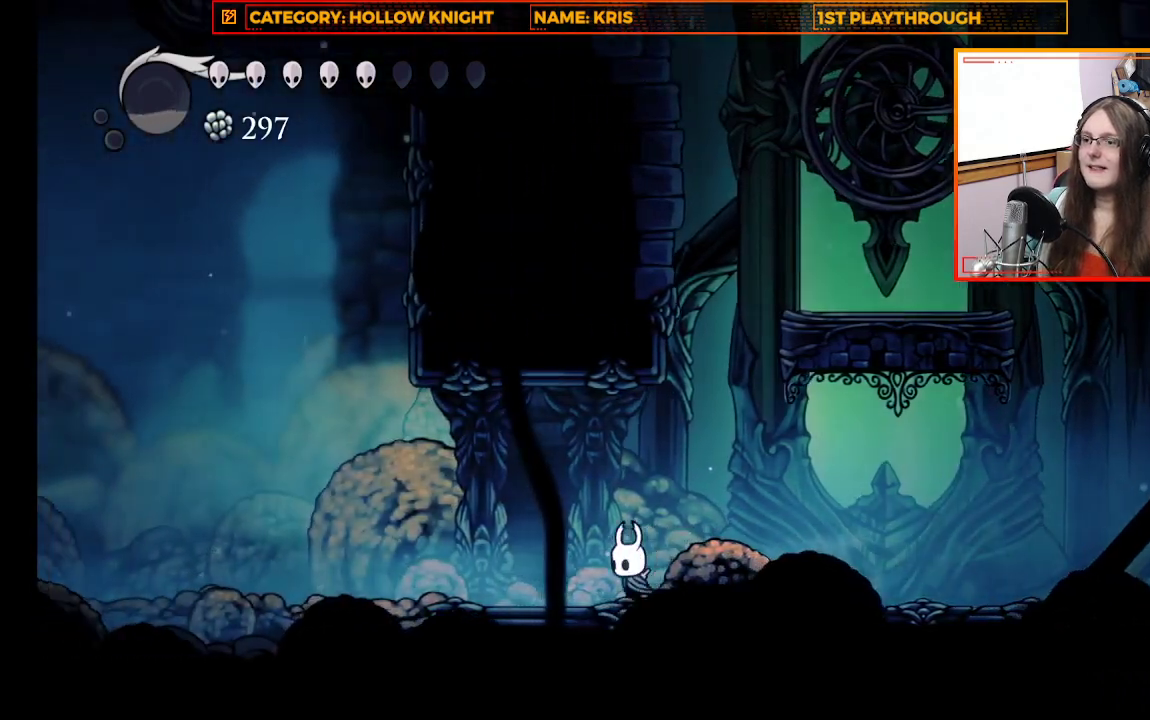
{"buttons": ["R2"], "left_stick": "left", "right_stick": "center", "events": [[200, "R2", "up"], [500, "R2", "down"]]}
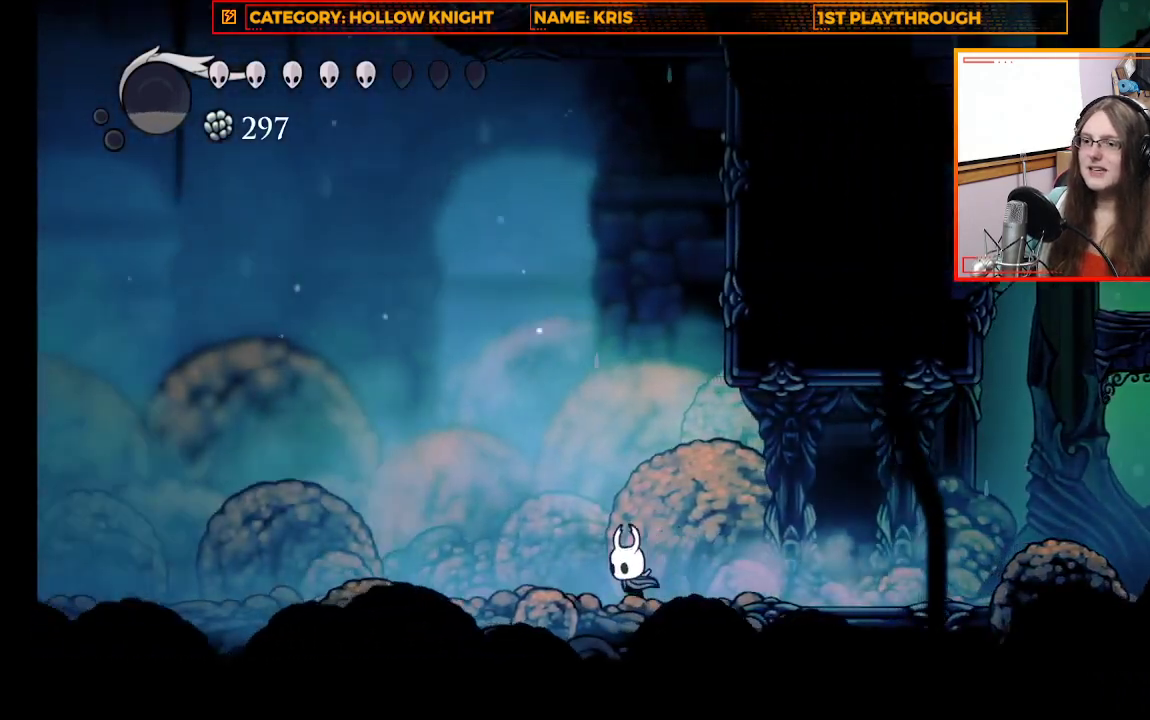
{"buttons": [], "left_stick": "left", "right_stick": "center", "events": [[267, "R2", "up"]]}
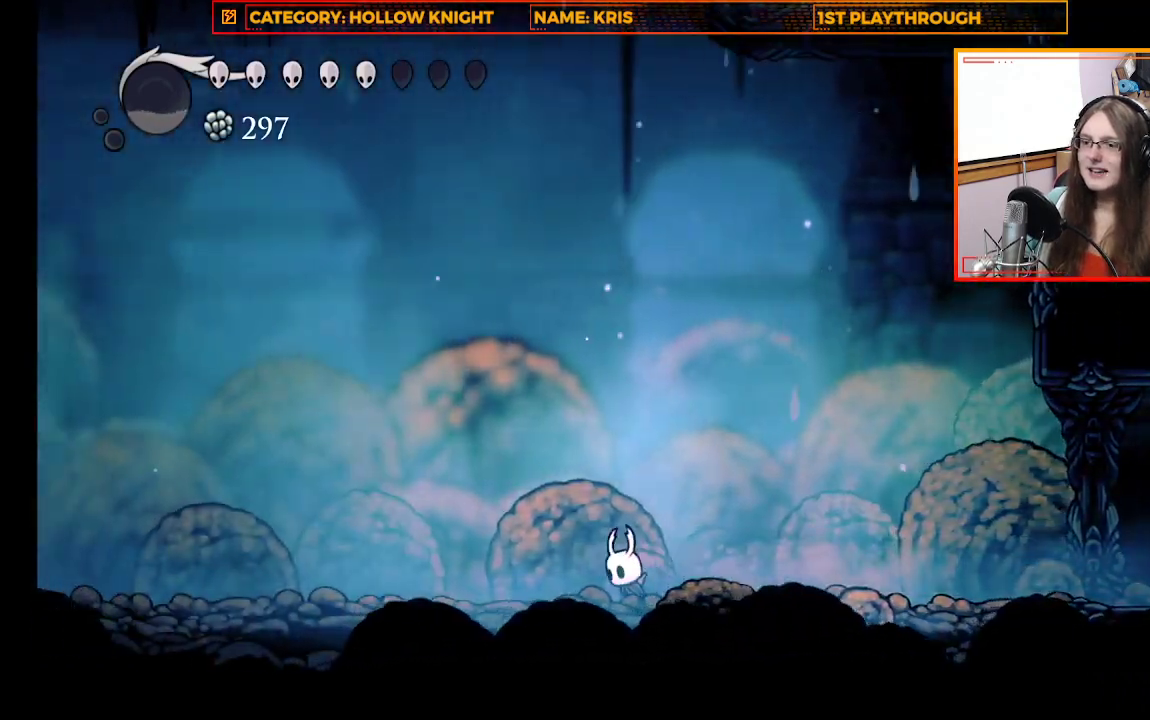
{"buttons": [], "left_stick": "left", "right_stick": "center", "events": [[133, "R2", "down"], [400, "R2", "up"]]}
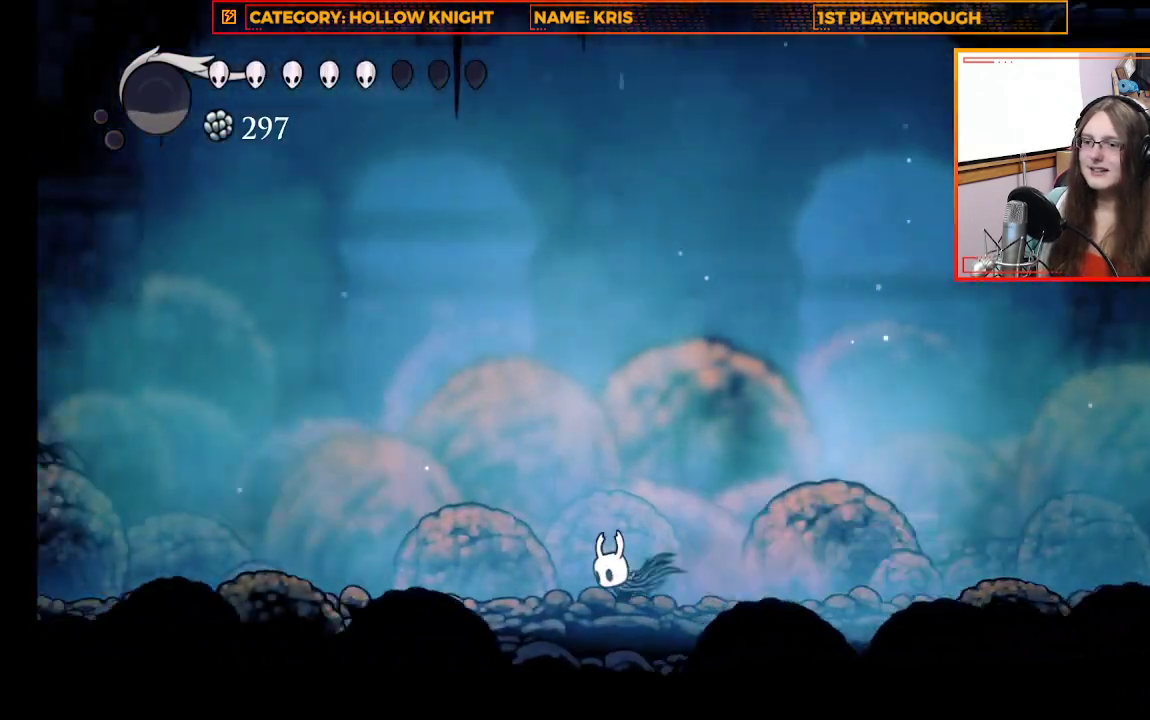
{"buttons": [], "left_stick": "left", "right_stick": "center", "events": [[233, "R2", "down"], [433, "R2", "up"]]}
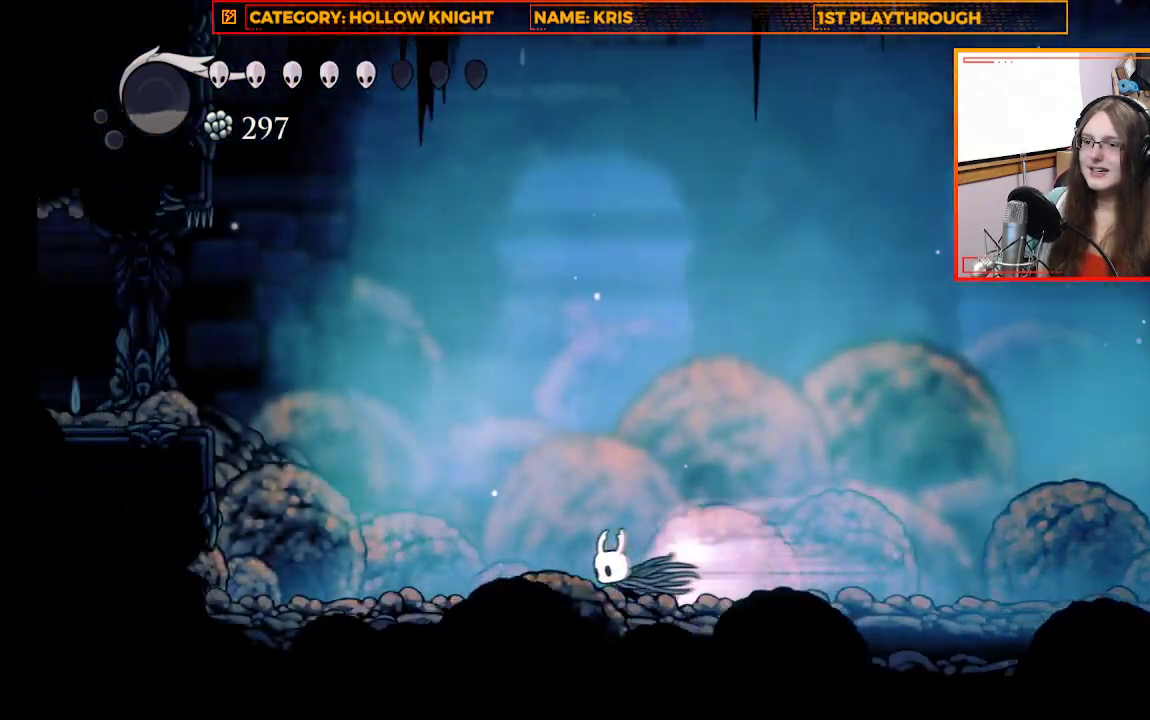
{"buttons": ["A"], "left_stick": "left", "right_stick": "center", "events": [[367, "A", "down"]]}
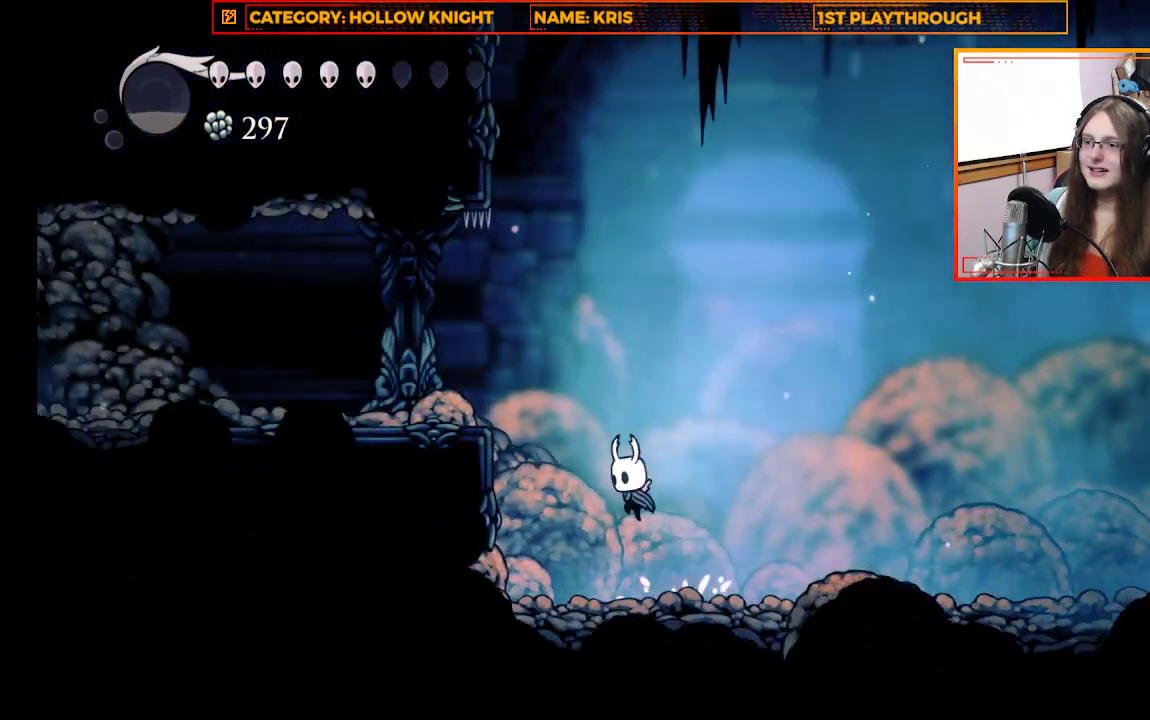
{"buttons": [], "left_stick": "left", "right_stick": "center", "events": [[233, "A", "up"], [233, "R2", "down"], [500, "R2", "up"]]}
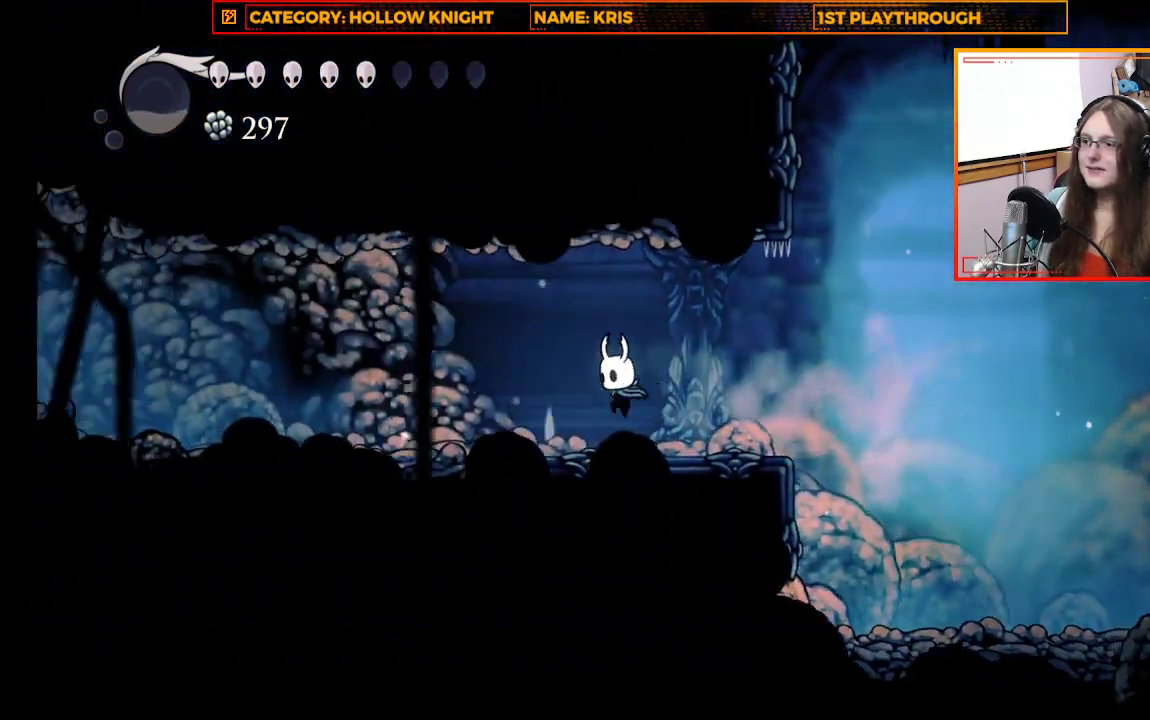
{"buttons": ["R2"], "left_stick": "left", "right_stick": "center", "events": [[267, "R2", "down"]]}
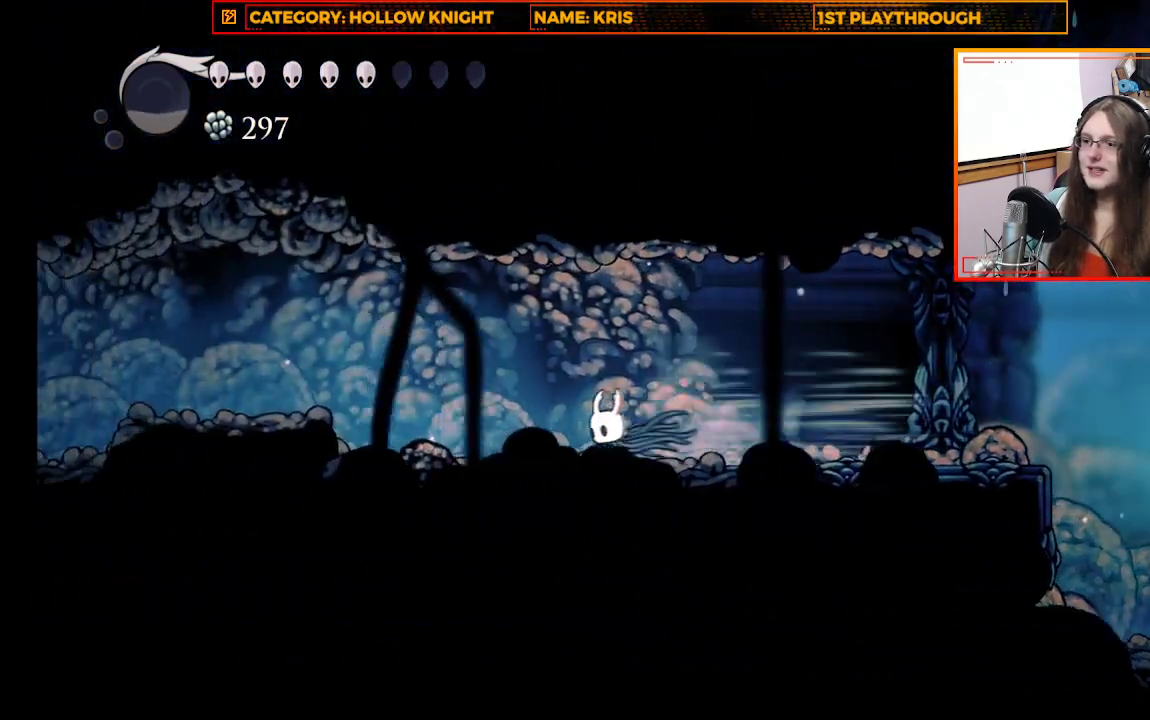
{"buttons": ["R2"], "left_stick": "left", "right_stick": "center", "events": [[33, "R2", "up"], [333, "A", "down"], [467, "A", "up"], [500, "R2", "down"]]}
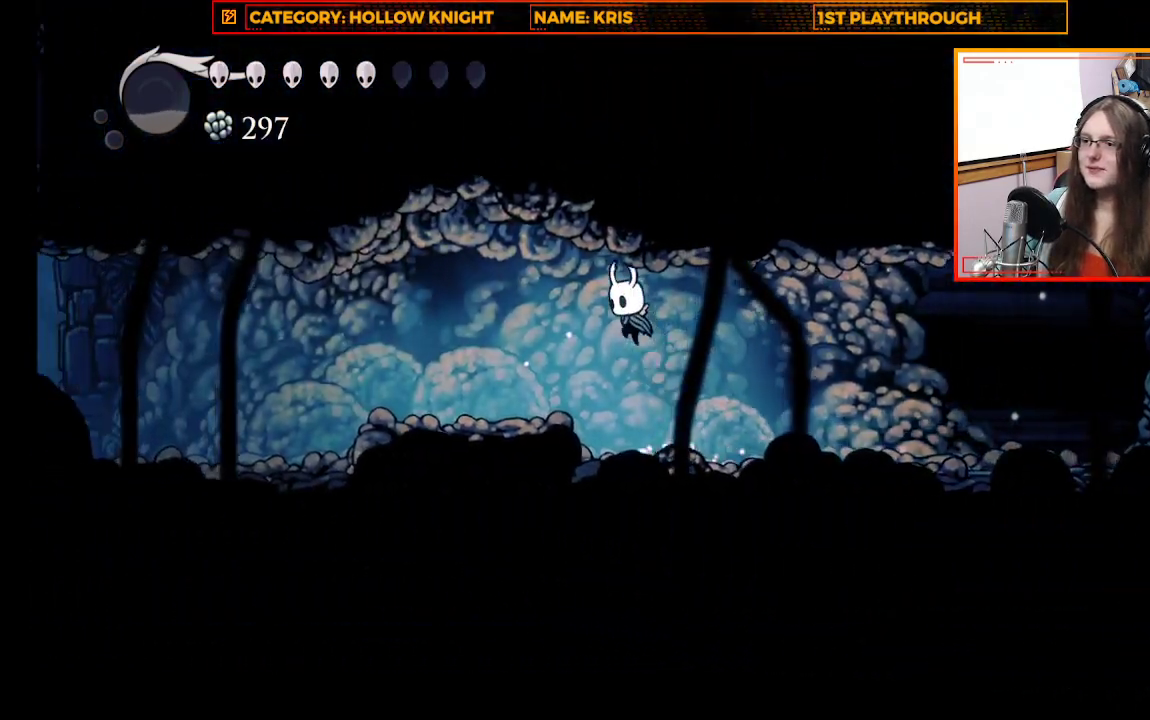
{"buttons": [], "left_stick": "left", "right_stick": "center", "events": [[233, "R2", "up"]]}
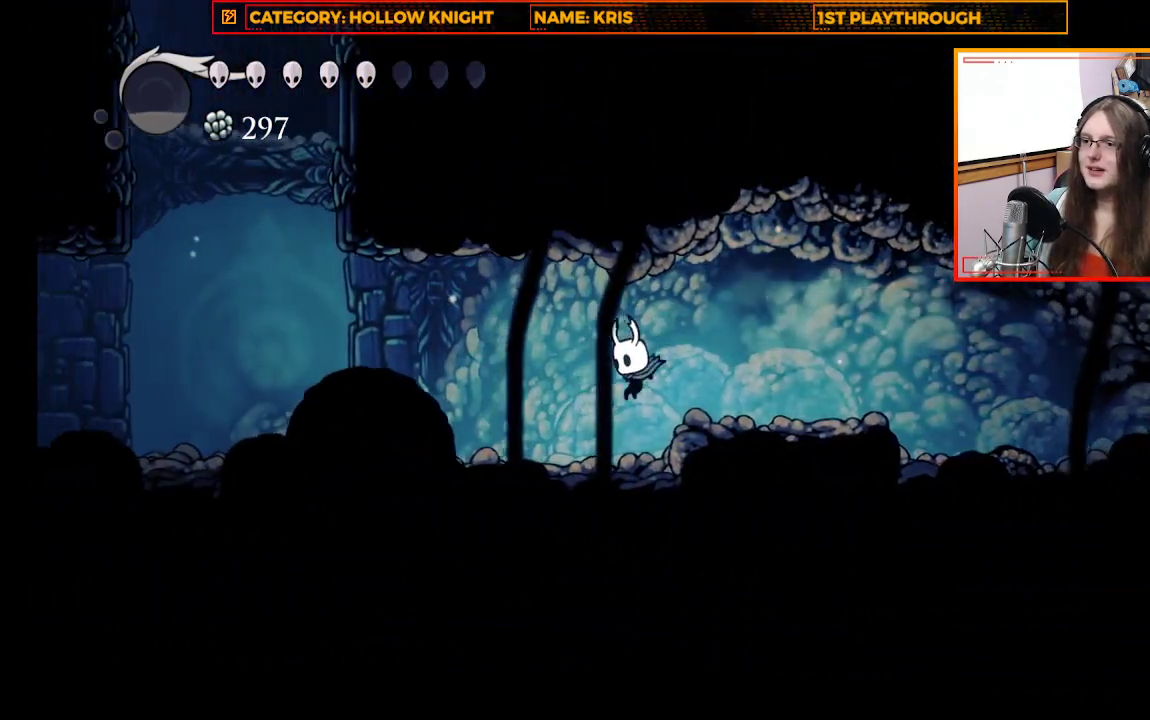
{"buttons": [], "left_stick": "left", "right_stick": "center", "events": []}
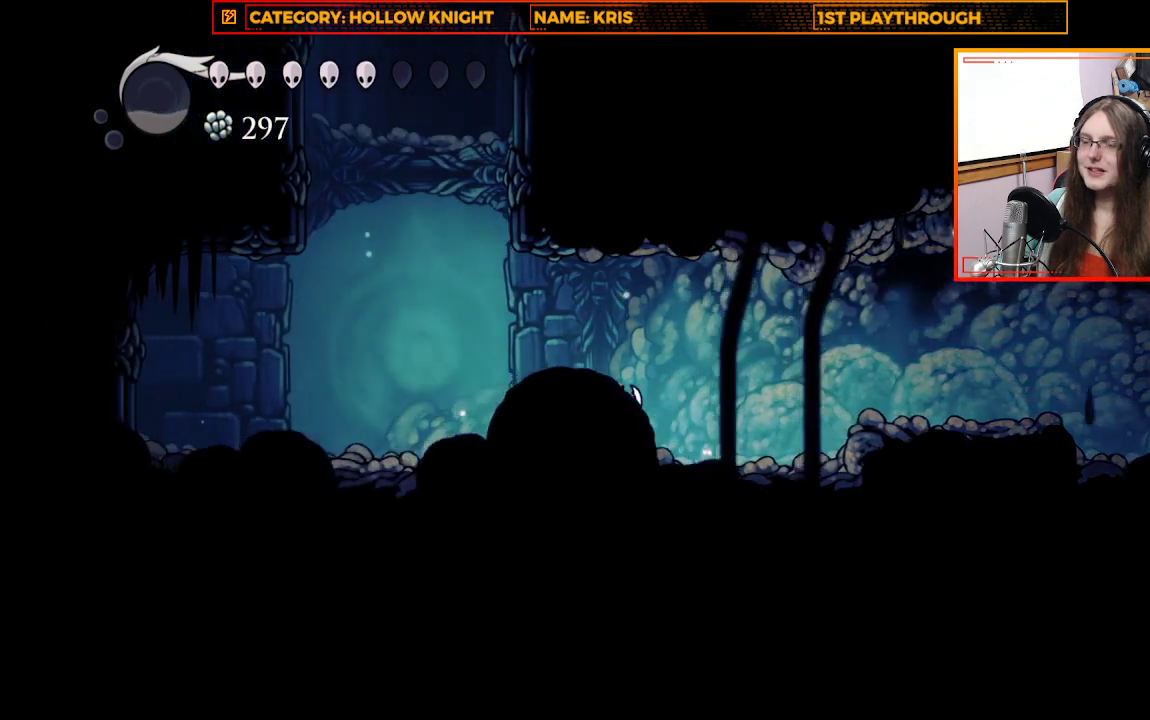
{"buttons": ["A"], "left_stick": "up-left", "right_stick": "center", "events": [[333, "A", "down"], [400, "left_stick", "up-left"]]}
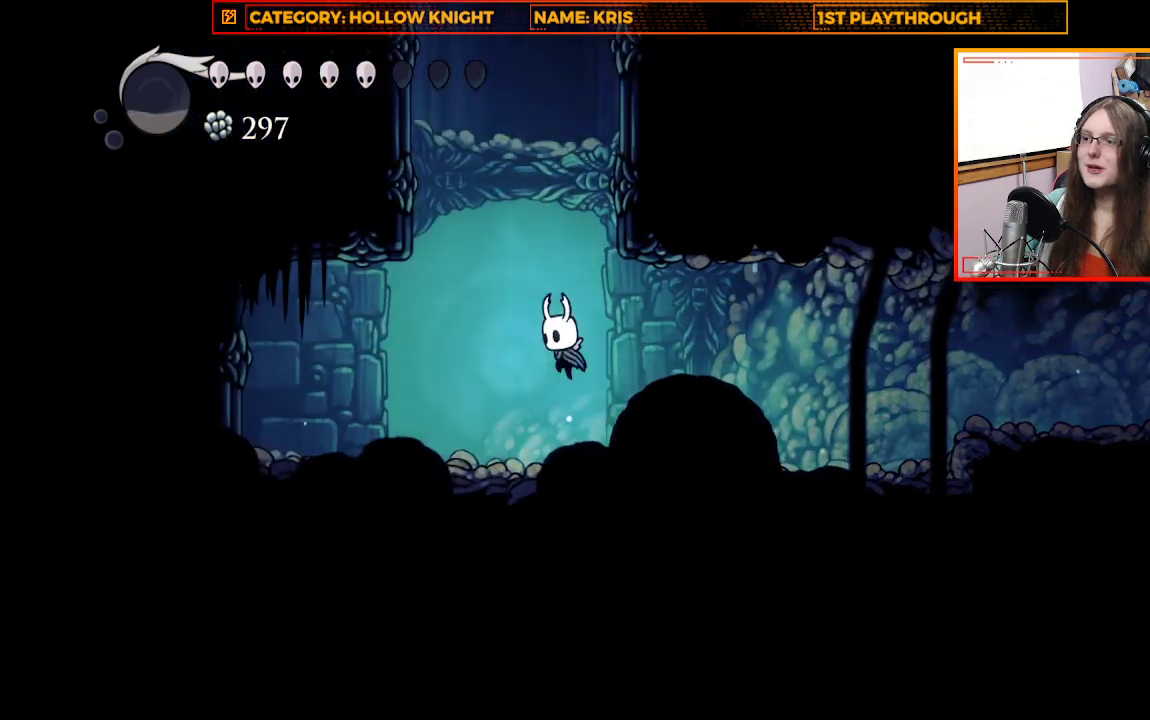
{"buttons": ["A"], "left_stick": "right", "right_stick": "center", "events": [[67, "left_stick", "up"], [167, "left_stick", "up-right"], [200, "A", "up"], [300, "A", "down"], [467, "left_stick", "right"]]}
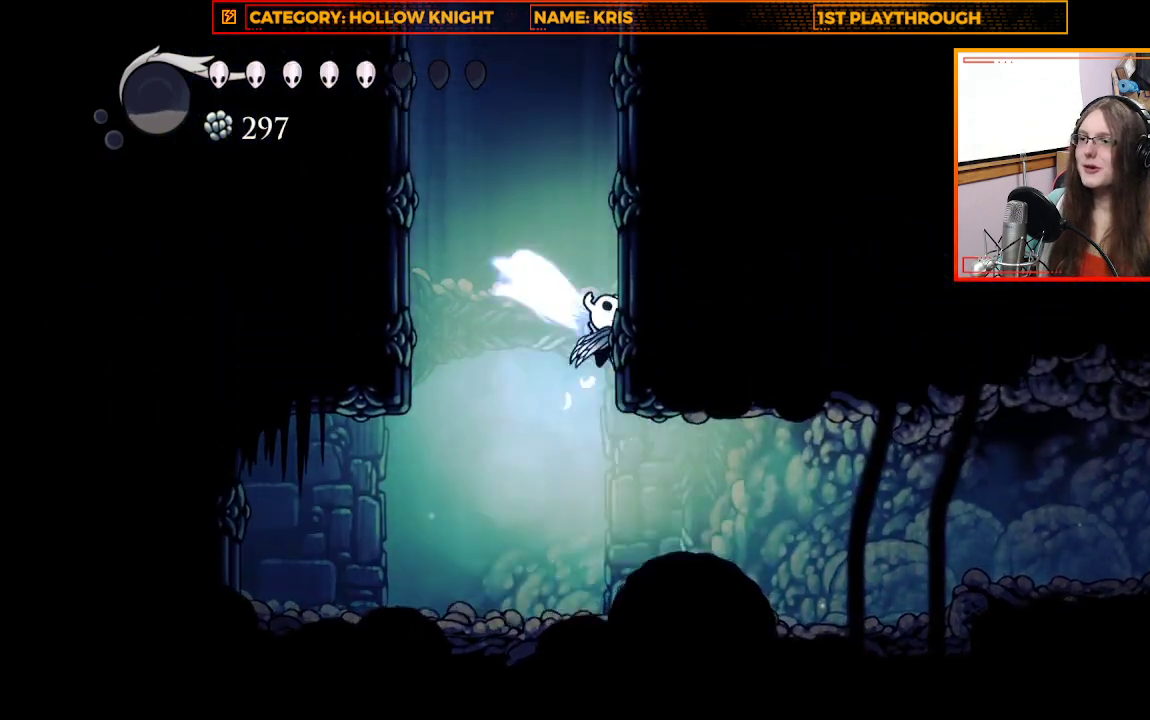
{"buttons": ["A"], "left_stick": "right", "right_stick": "center", "events": [[167, "A", "up"], [267, "A", "down"]]}
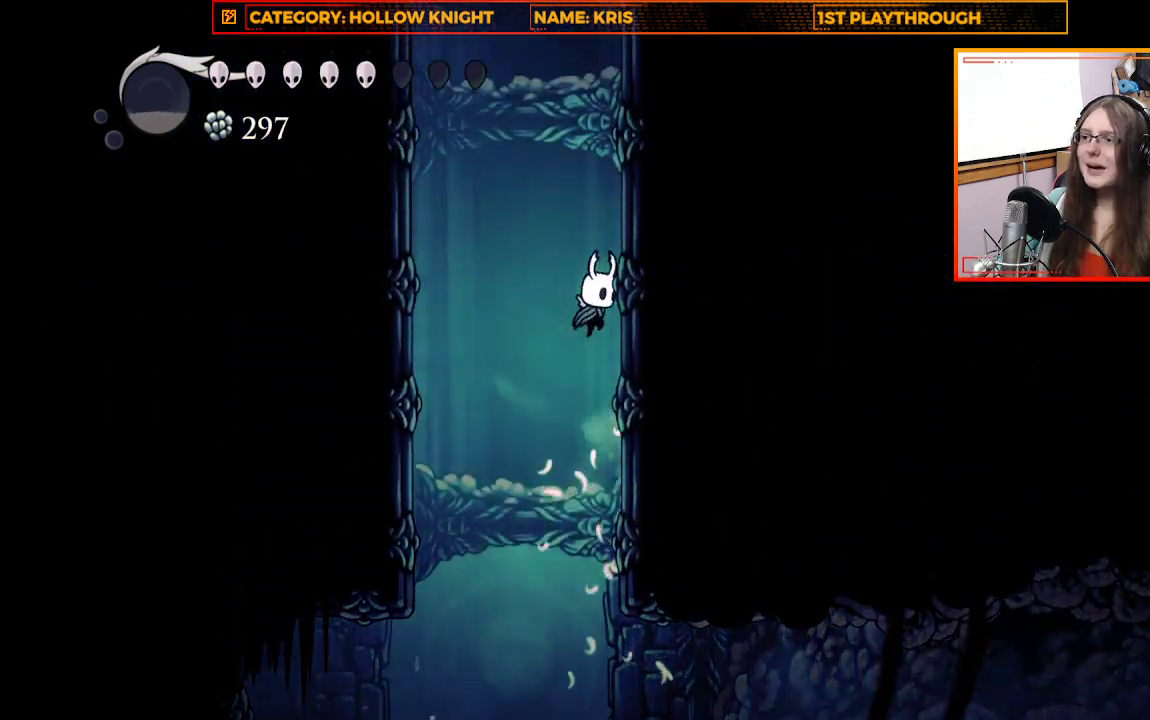
{"buttons": [], "left_stick": "right", "right_stick": "center", "events": [[67, "A", "up"], [200, "A", "down"], [433, "A", "up"]]}
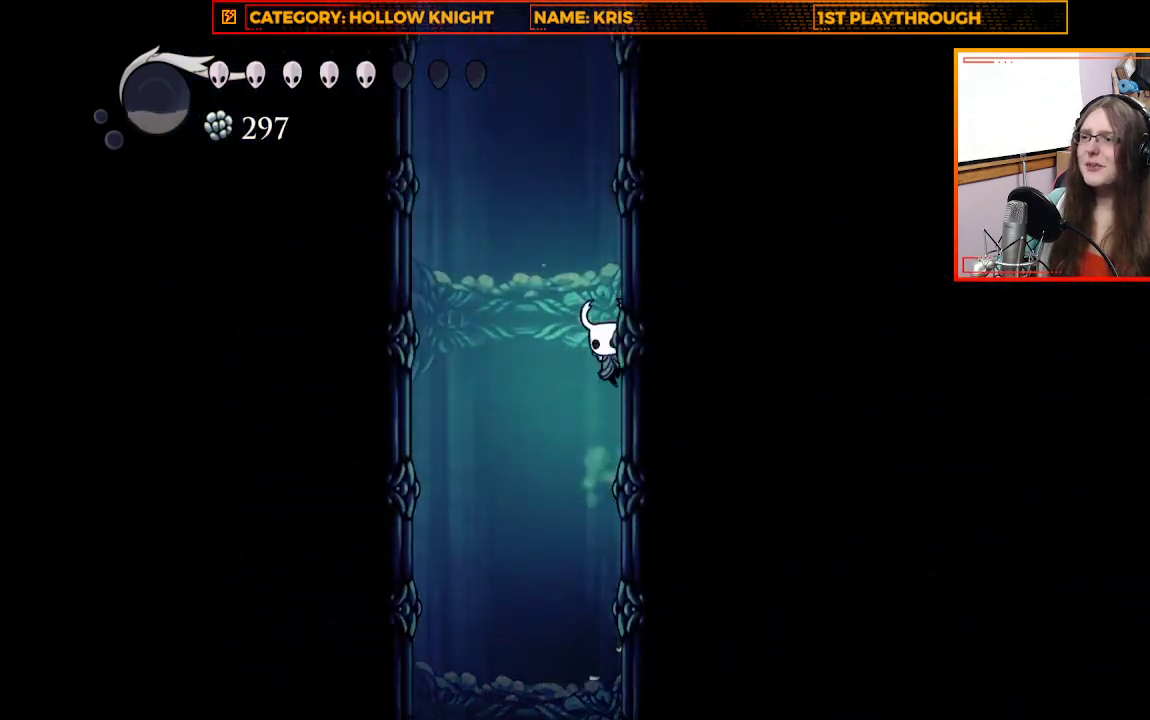
{"buttons": ["A"], "left_stick": "right", "right_stick": "center", "events": [[67, "A", "down"], [300, "A", "up"], [467, "A", "down"]]}
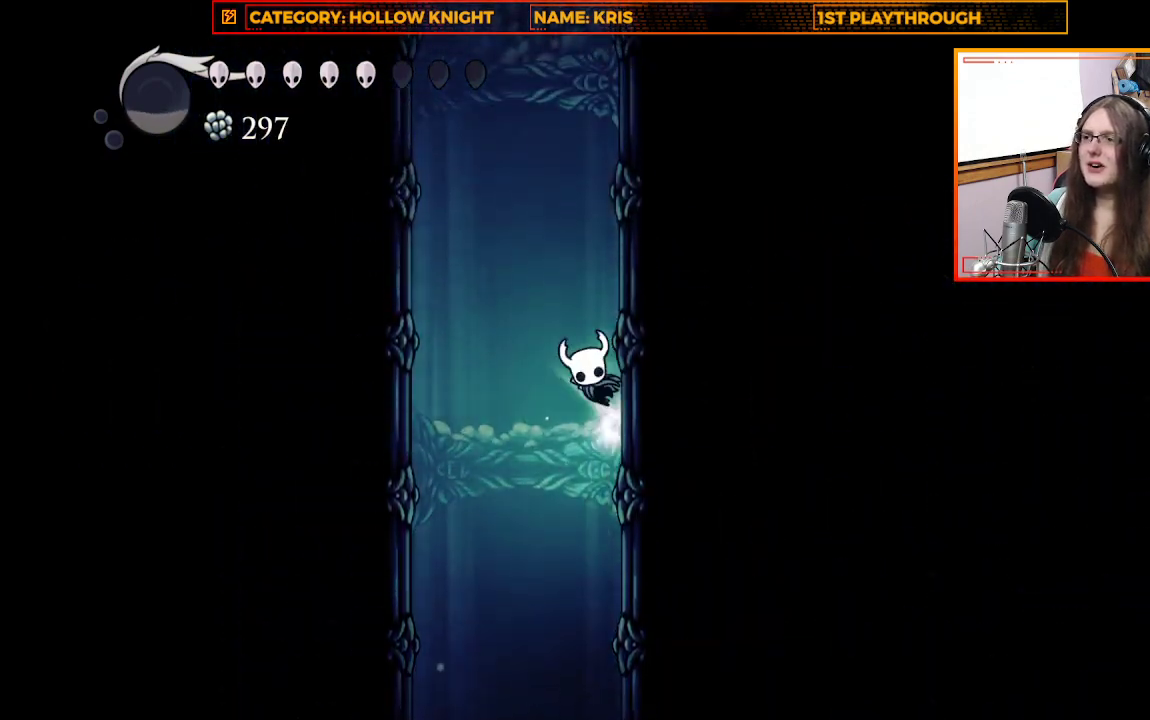
{"buttons": ["A"], "left_stick": "right", "right_stick": "center", "events": [[233, "A", "up"], [367, "A", "down"]]}
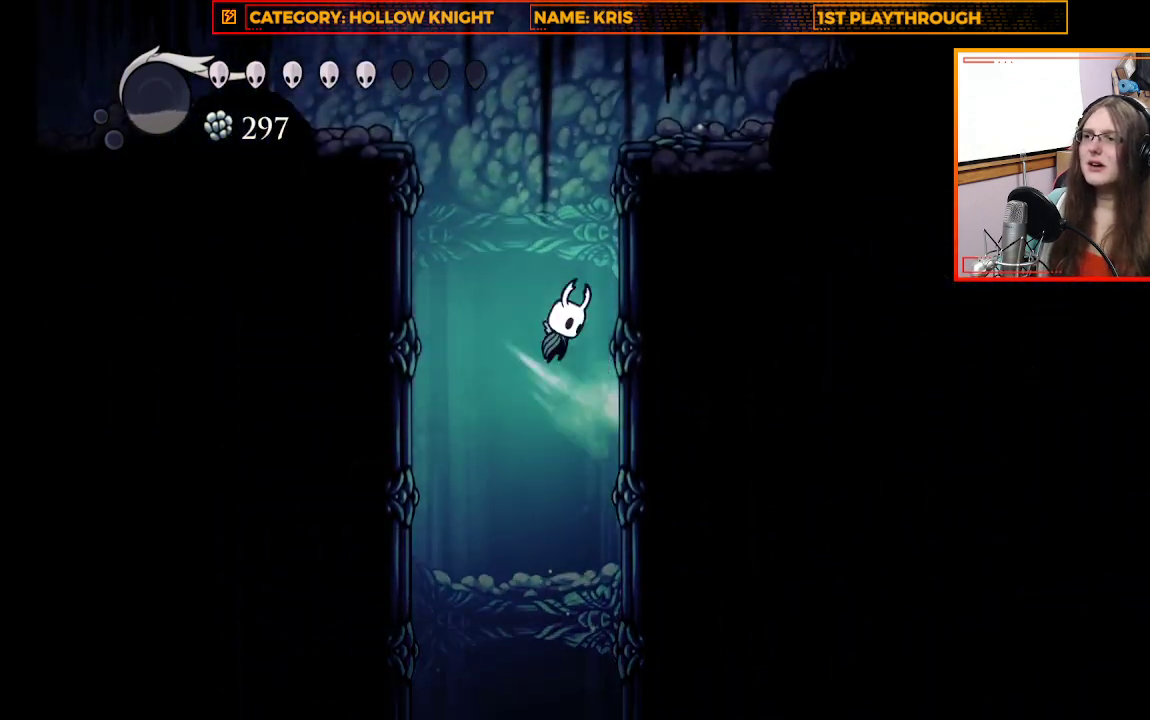
{"buttons": [], "left_stick": "right", "right_stick": "center", "events": [[100, "A", "up"], [267, "A", "down"], [433, "A", "up"]]}
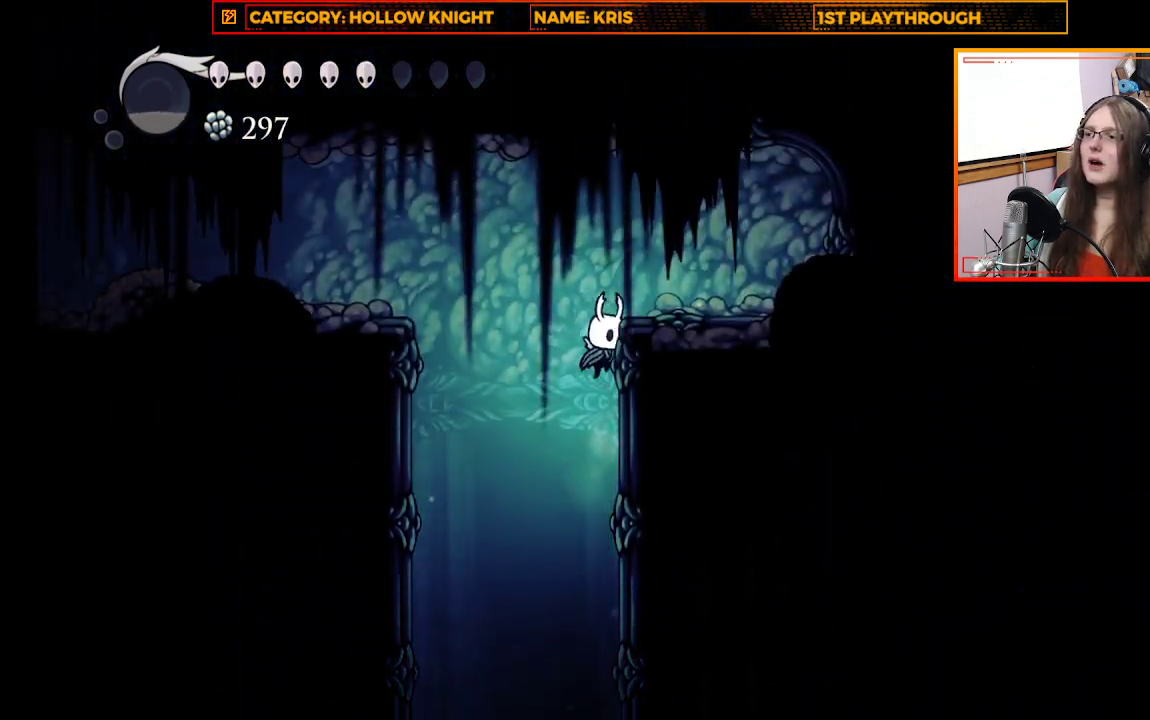
{"buttons": ["R2"], "left_stick": "up-left", "right_stick": "center", "events": [[133, "A", "down"], [200, "left_stick", "up-left"], [400, "A", "up"], [400, "R2", "down"]]}
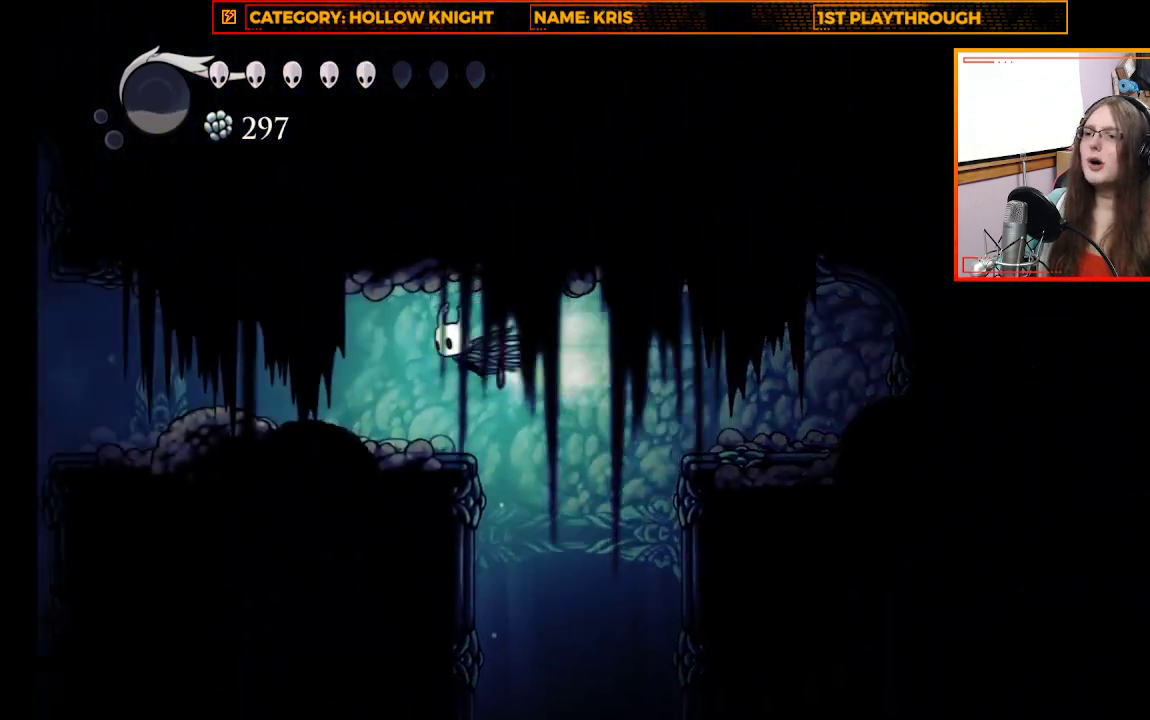
{"buttons": [], "left_stick": "up-left", "right_stick": "center", "events": [[100, "R2", "up"]]}
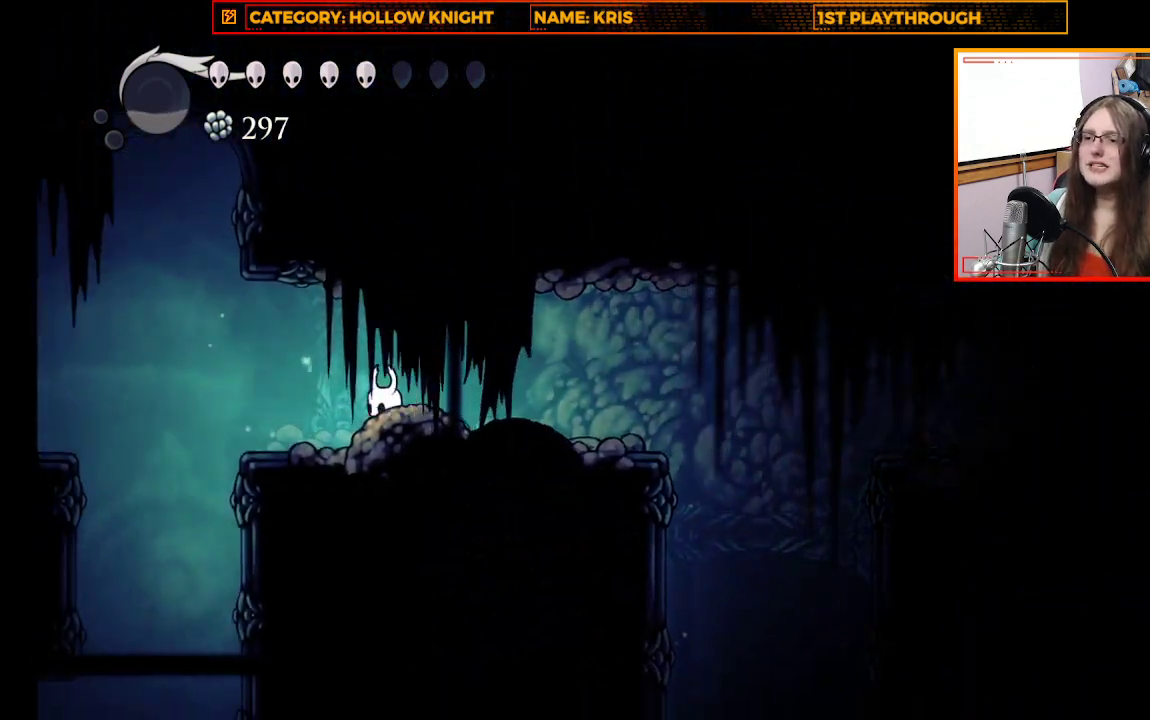
{"buttons": ["A"], "left_stick": "up-left", "right_stick": "center", "events": [[367, "A", "down"]]}
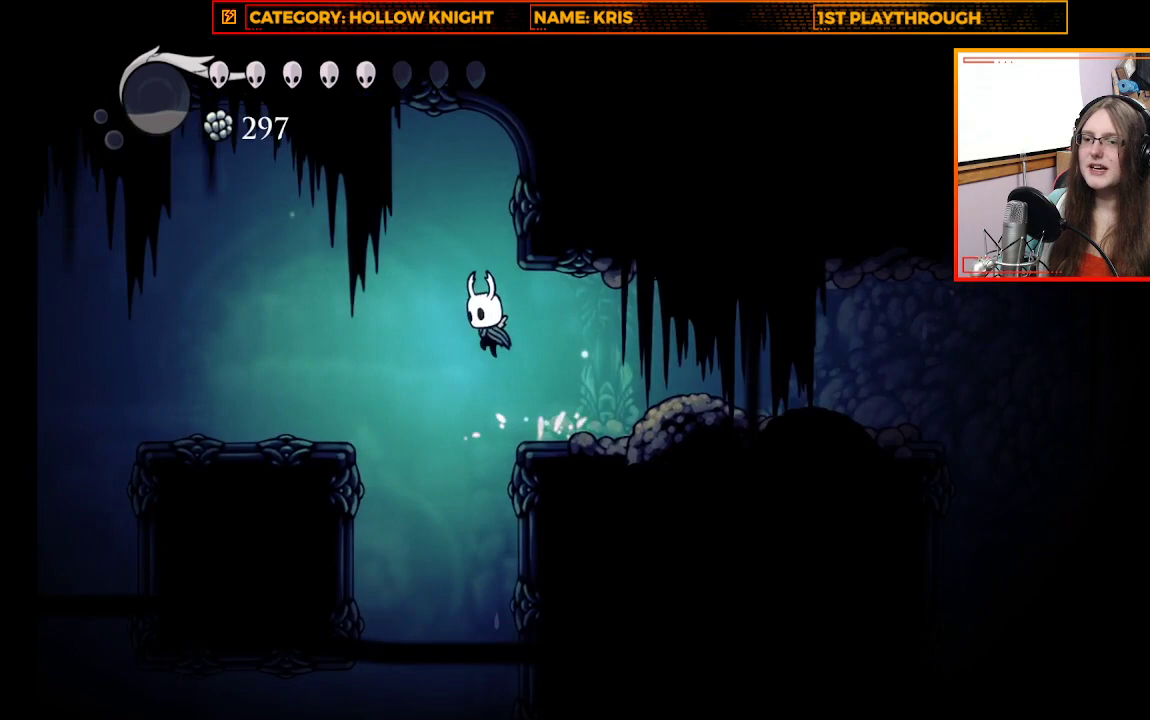
{"buttons": [], "left_stick": "right", "right_stick": "center", "events": [[67, "A", "up"], [433, "left_stick", "right"]]}